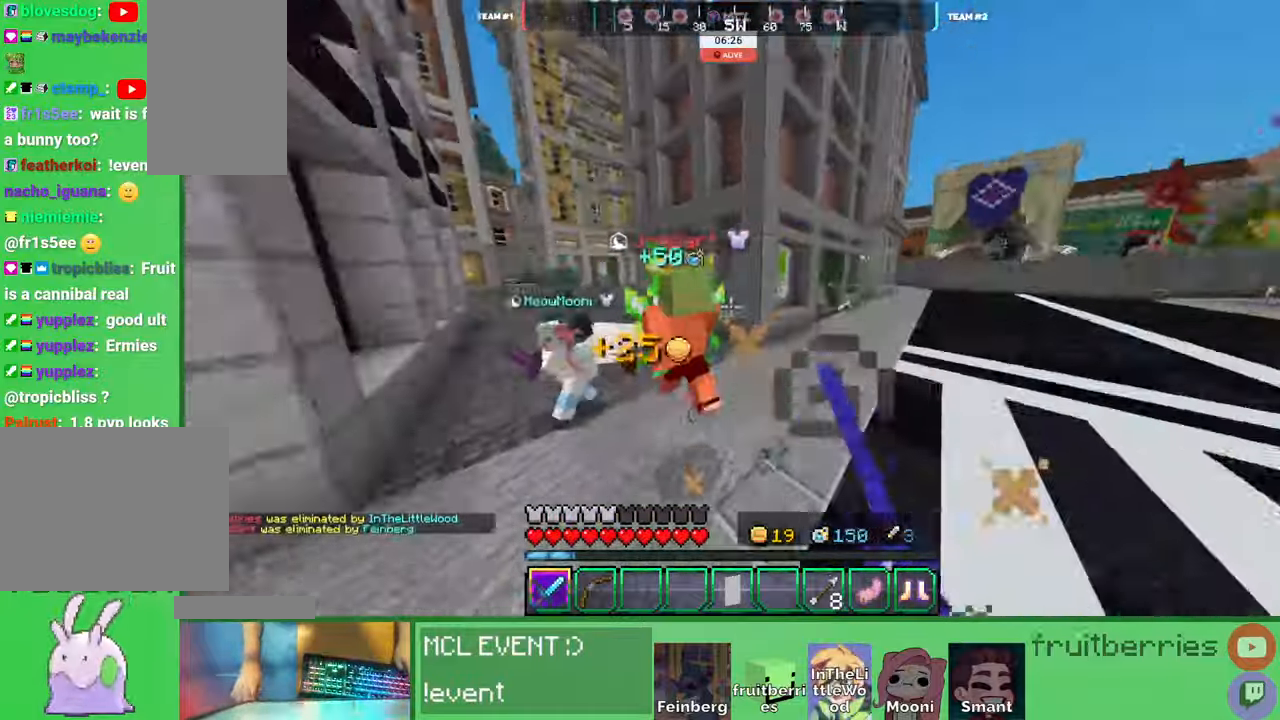
Gameplay with keyboard and mouse; each line is a JSON object with the keys and mouse buttons held at the frame after it. "events" lists presses ("down") and releases ("up") of "a", "ctrl", "d", "e", "q", "s", "shift", "space", "w", "mouse_left", "mouse_wheel", "mouse_right", "mouse_mb4" and "mouse_mb5" between this image and that frame as [ms after this image, input, new state], when the widget could be followed in between. "mouse_left", "mouse_wheel", "mouse_right", "mouse_mb4", "mouse_mb5" = the "left", "wheel", "right", "mb4", "mb5" buttons of the "mouse" list. No other keys are recorded. Fast repeated clicks can show as one long hold. "wheel" means that the mouse wheel is clicked or scrolled. Mouse movement is not recorded. Not read: other_keys.
{"keys": ["a", "space", "w"], "mouse": [], "events": [[33, "mouse_left", "up"], [50, "space", "up"], [83, "mouse_left", "down"], [116, "mouse_left", "up"], [133, "space", "down"], [150, "mouse_left", "down"], [216, "a", "up"], [216, "mouse_left", "up"], [250, "mouse_left", "down"], [300, "mouse_left", "up"], [333, "mouse_left", "down"], [366, "a", "down"], [383, "mouse_left", "up"]]}
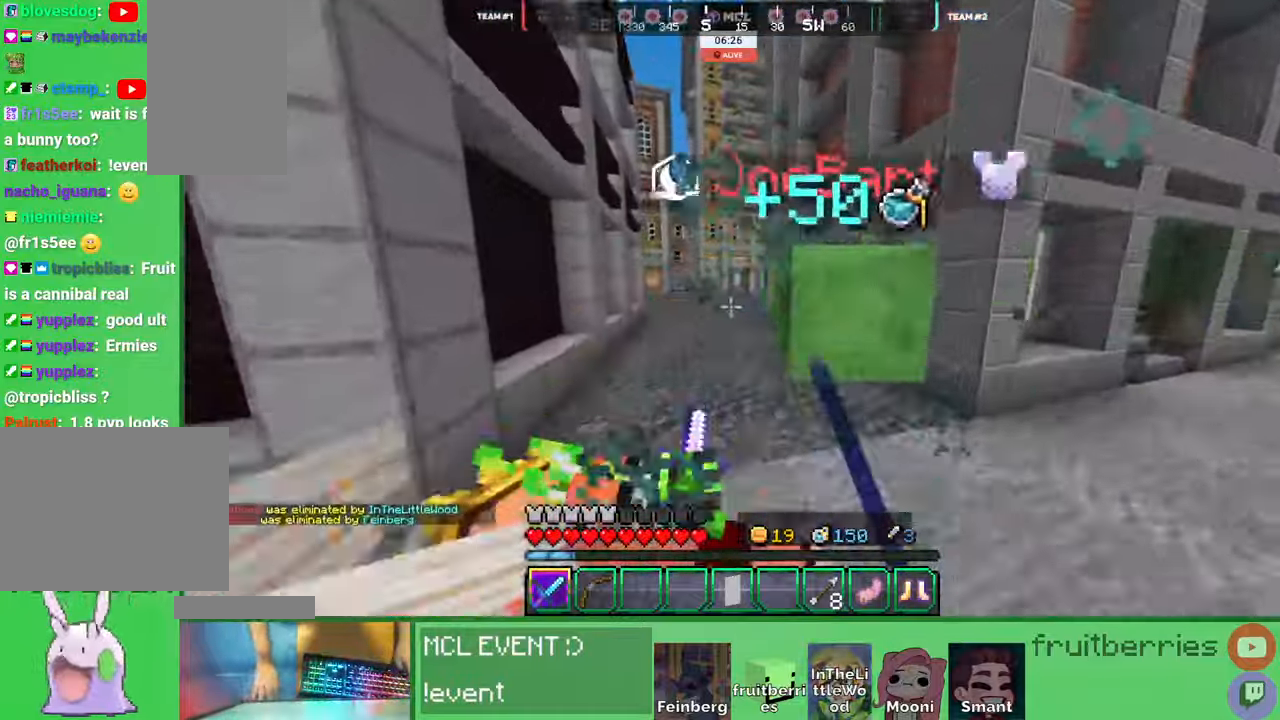
{"keys": ["w"], "mouse": [], "events": [[83, "space", "up"], [250, "a", "up"], [350, "a", "down"], [483, "a", "up"]]}
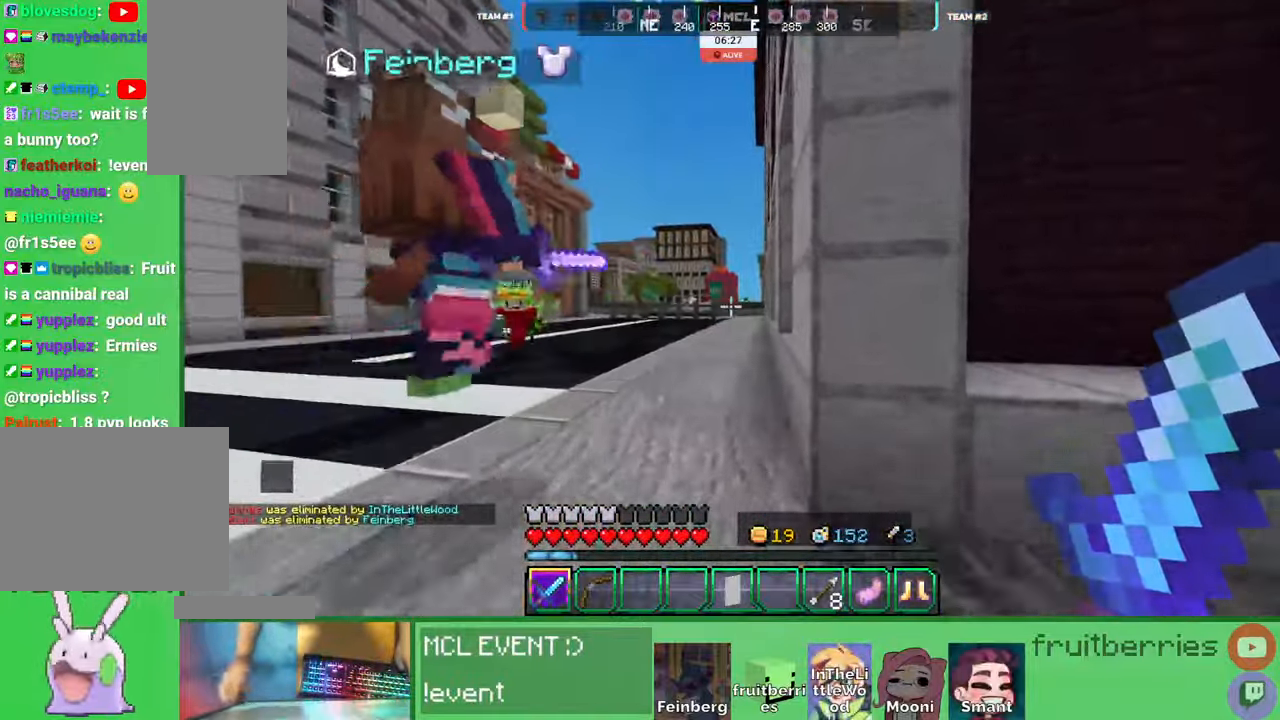
{"keys": ["space", "w"], "mouse": [], "events": [[16, "space", "down"], [150, "a", "down"], [200, "a", "up"]]}
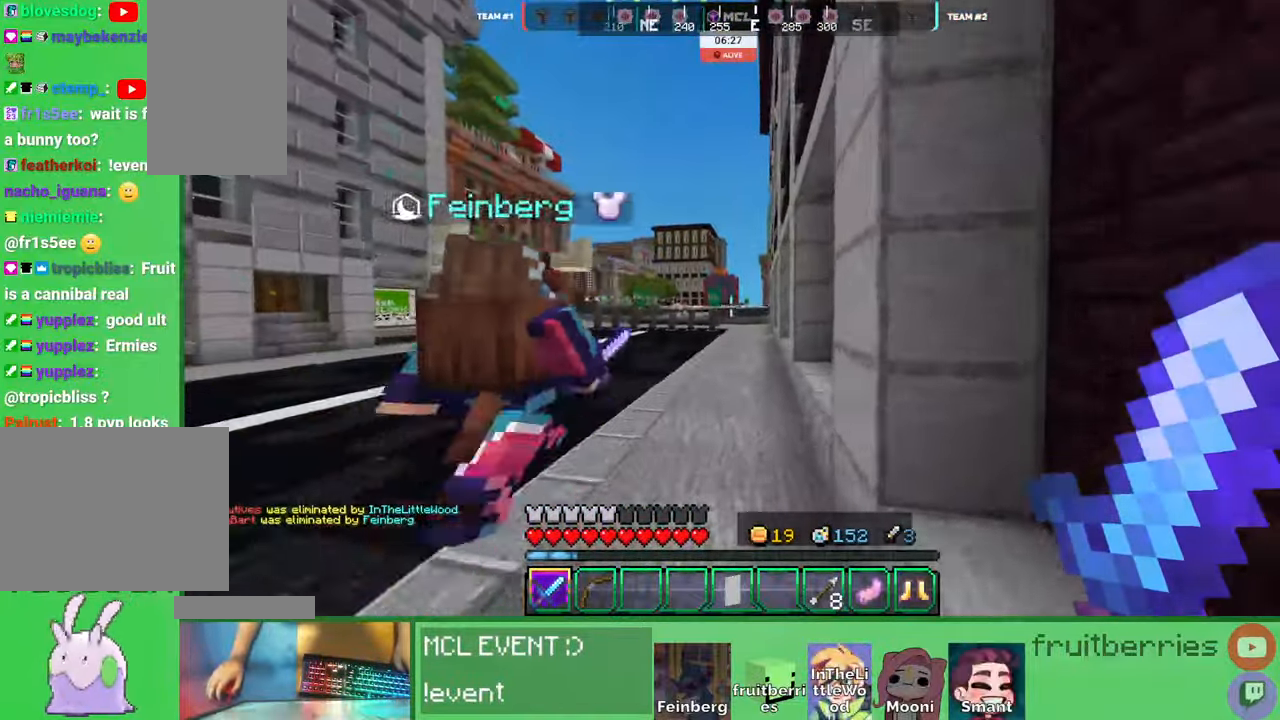
{"keys": ["space", "w"], "mouse": [], "events": []}
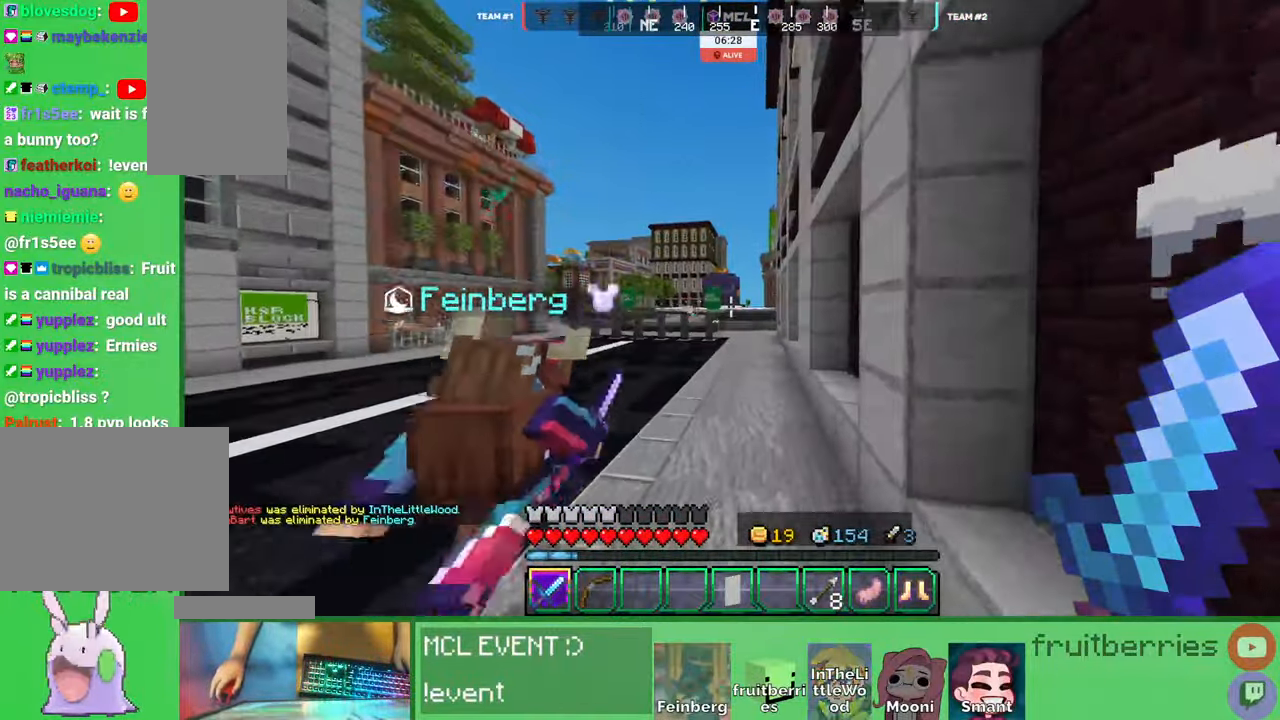
{"keys": ["space", "w"], "mouse": [], "events": [[33, "d", "down"], [433, "d", "up"]]}
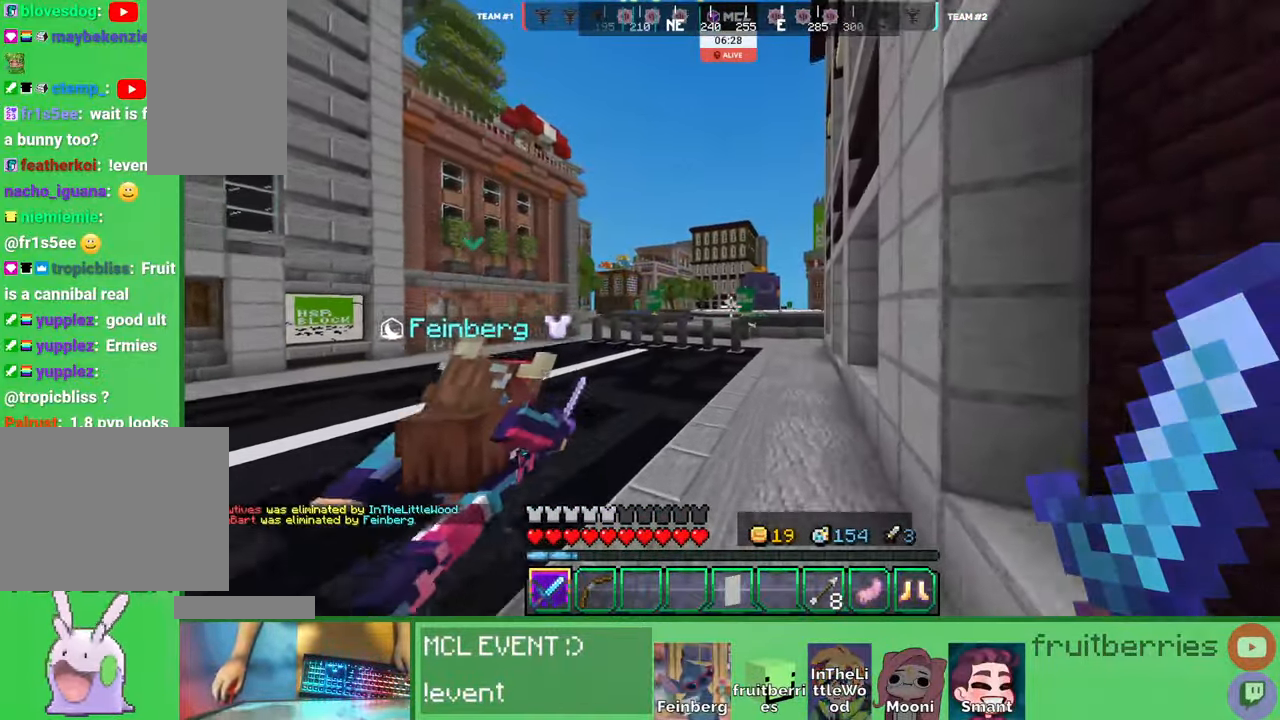
{"keys": ["space", "w"], "mouse": [], "events": [[50, "d", "down"], [166, "d", "up"]]}
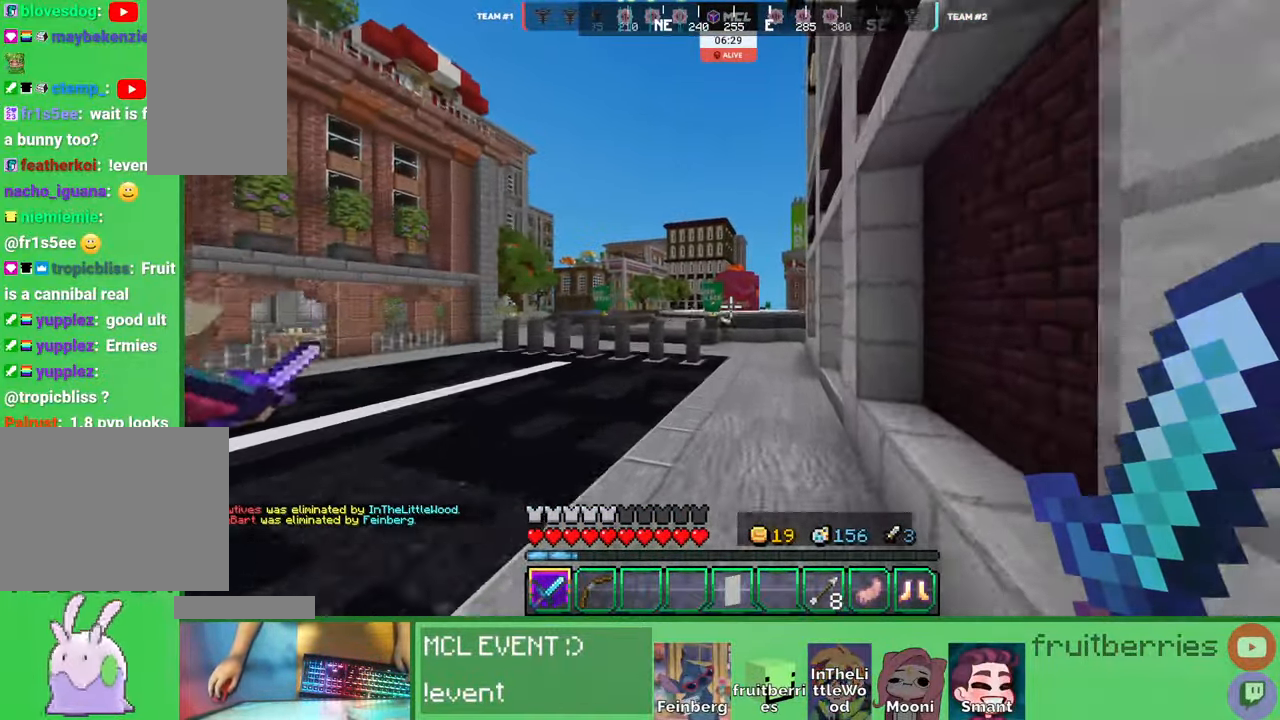
{"keys": ["space", "w"], "mouse": [], "events": []}
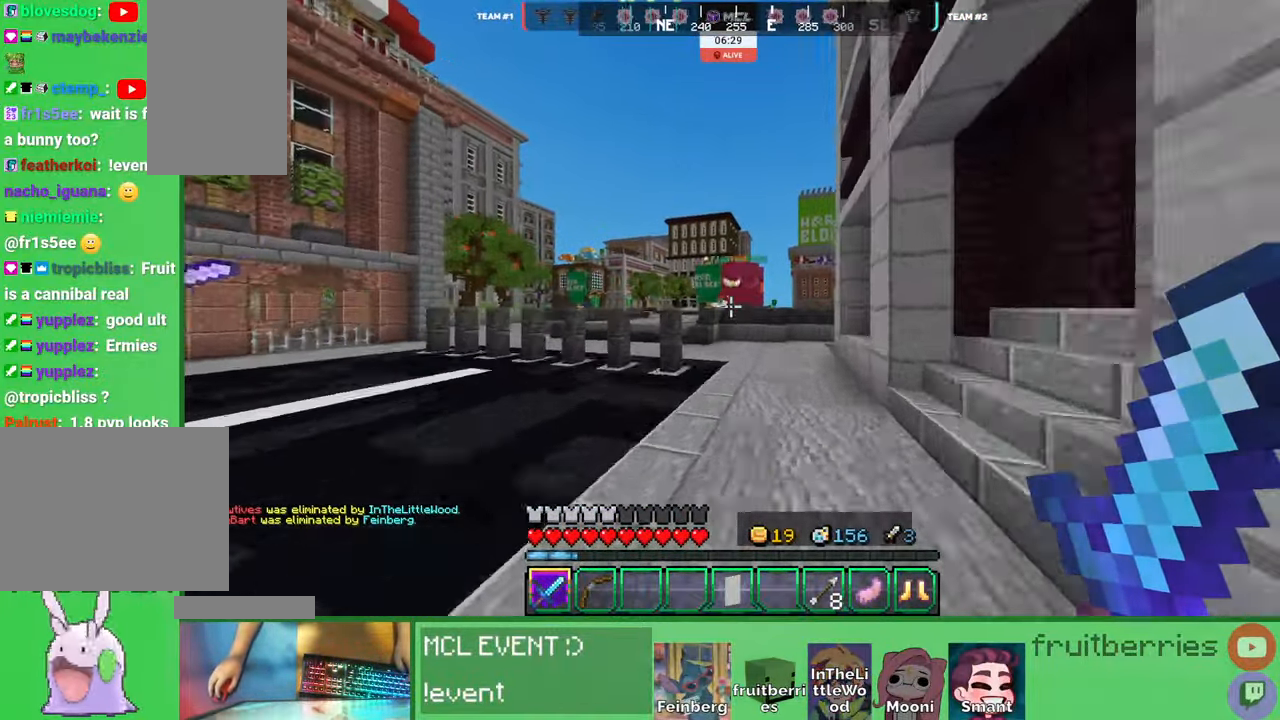
{"keys": ["space", "w"], "mouse": [], "events": [[66, "a", "down"], [166, "a", "up"]]}
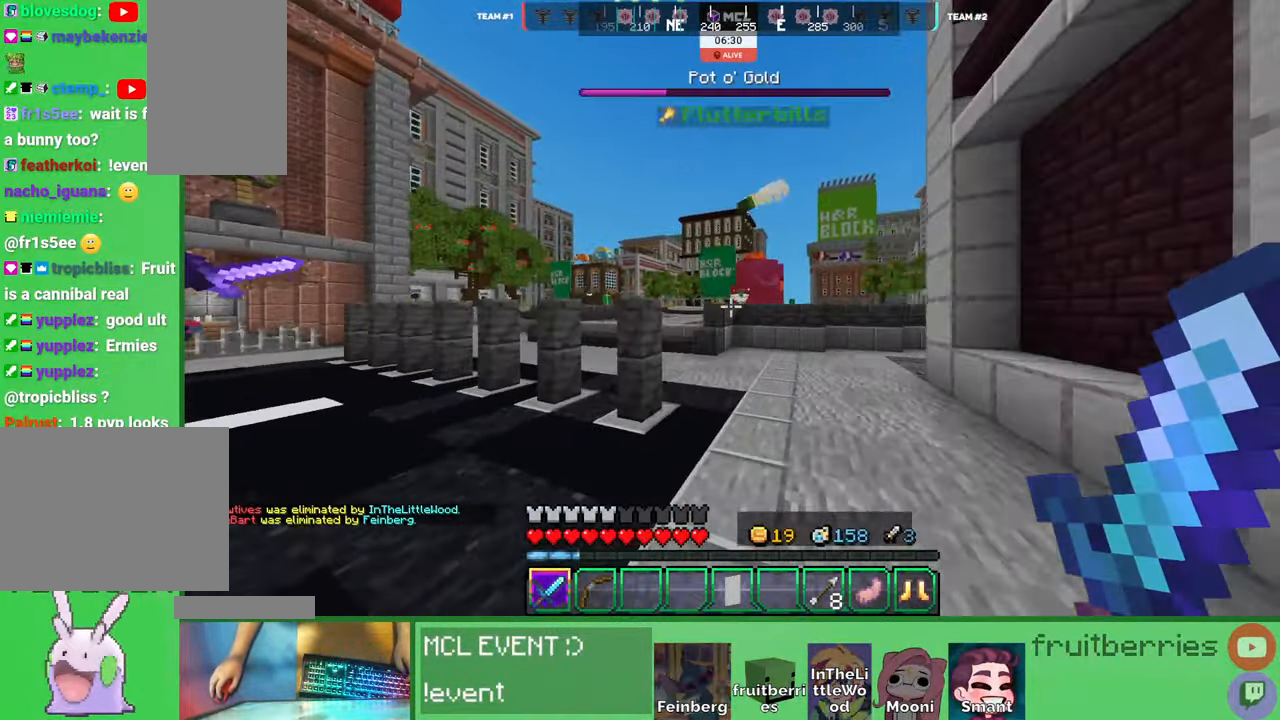
{"keys": ["a", "space", "w"], "mouse": [], "events": [[183, "a", "down"]]}
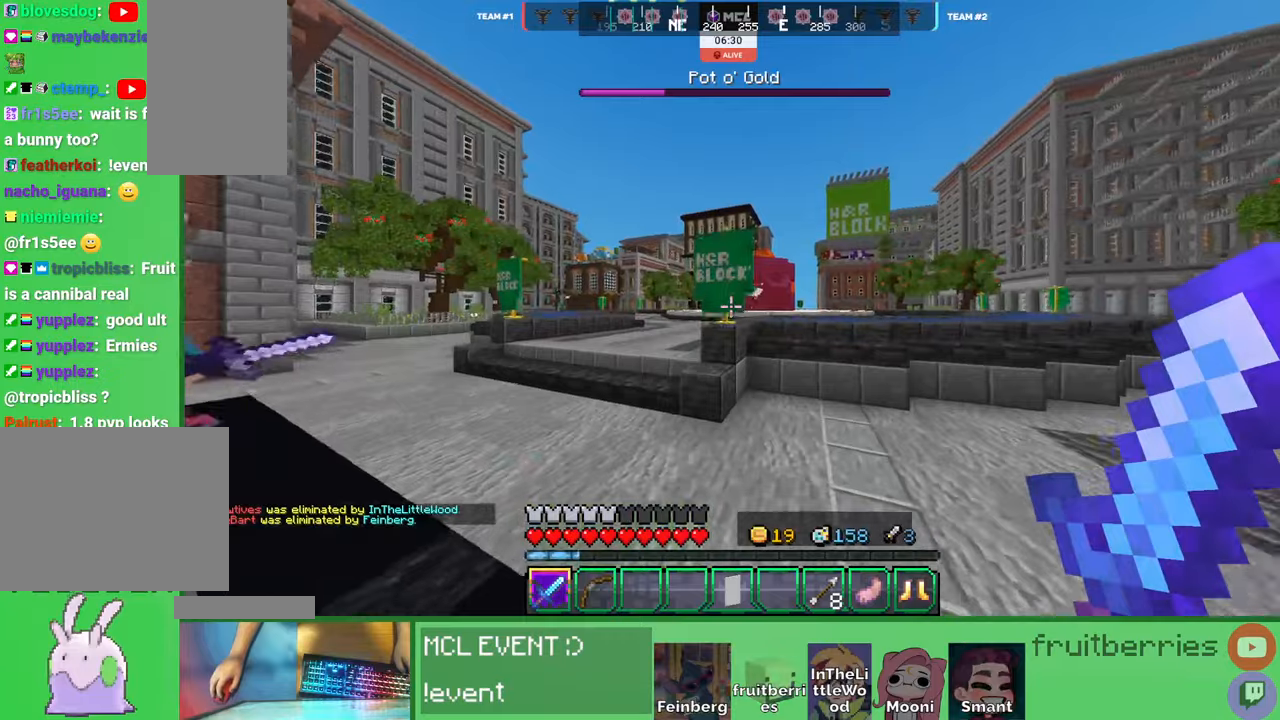
{"keys": ["w"], "mouse": [], "events": [[366, "space", "up"], [383, "a", "up"]]}
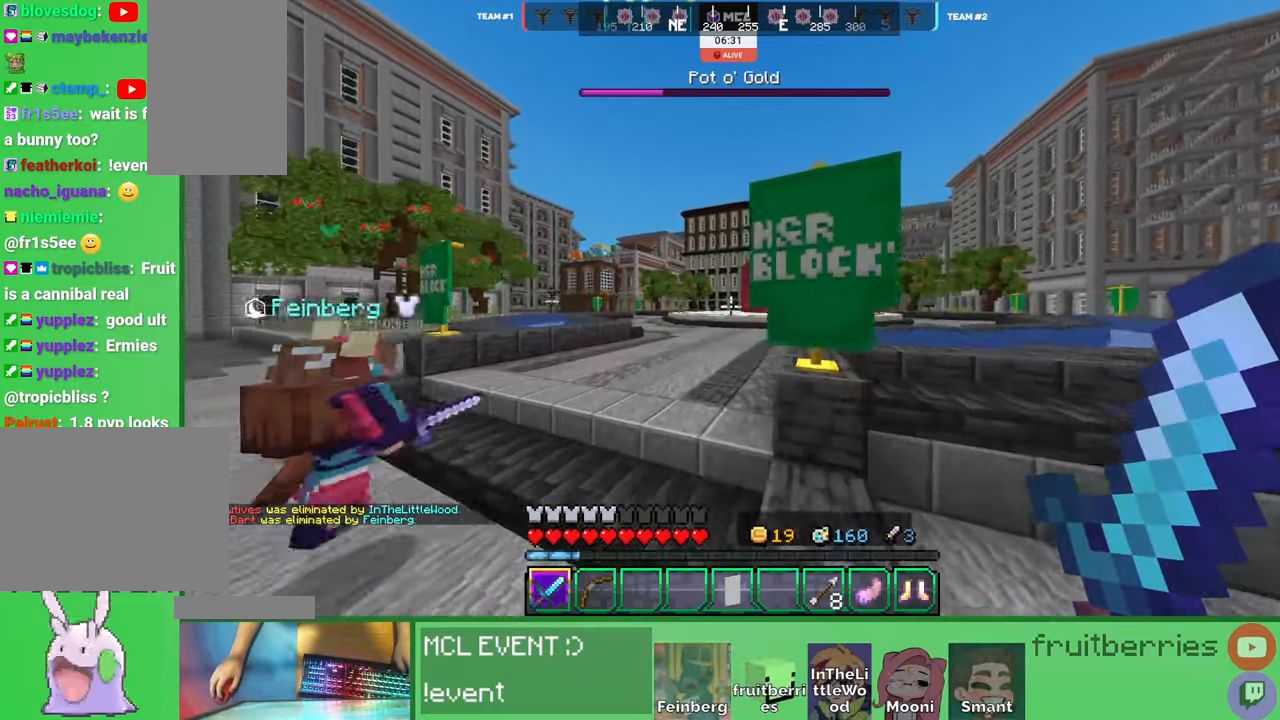
{"keys": ["space", "w"], "mouse": [], "events": [[283, "space", "down"], [383, "space", "up"], [433, "space", "down"]]}
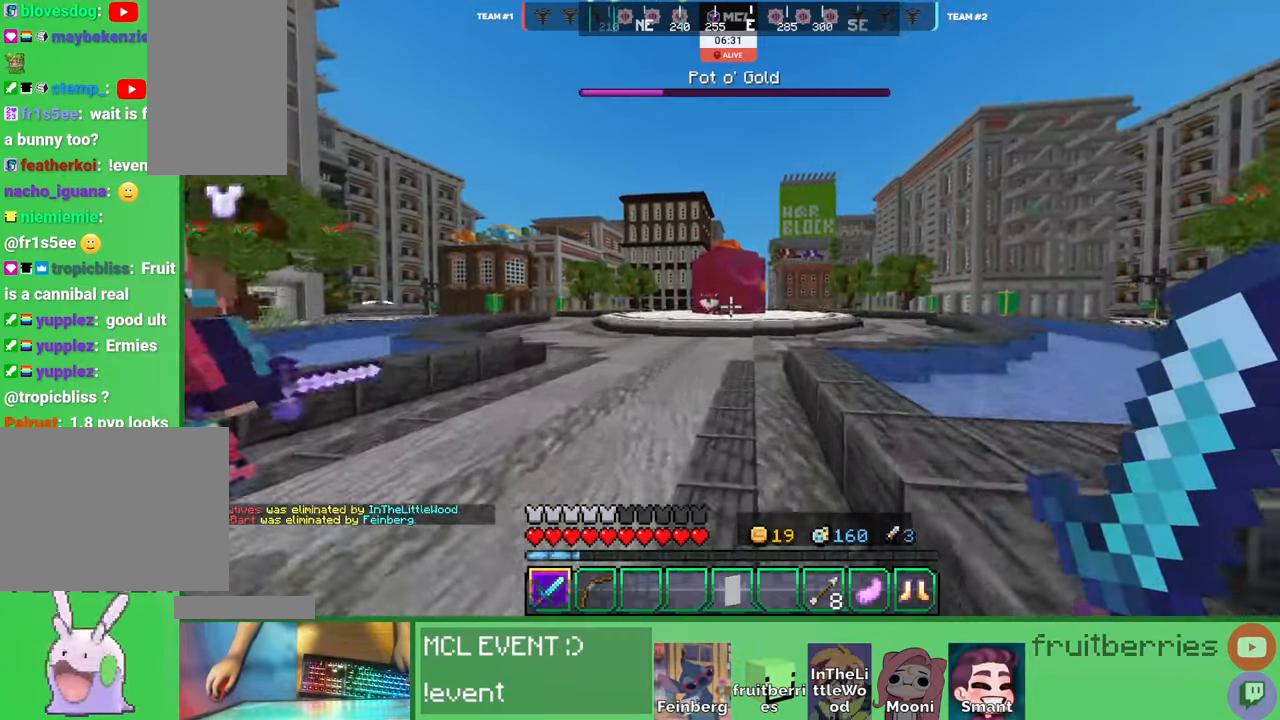
{"keys": ["space", "w"], "mouse": [], "events": [[166, "d", "down"], [233, "d", "up"]]}
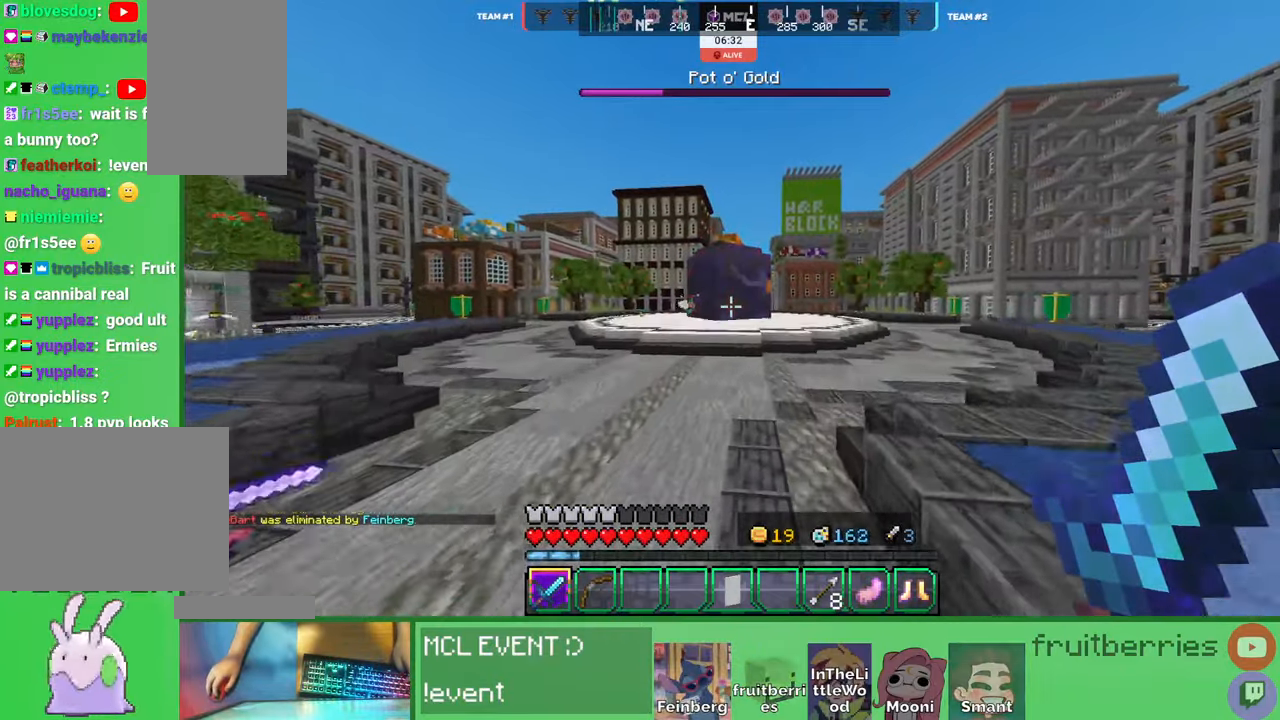
{"keys": ["space", "w"], "mouse": [], "events": []}
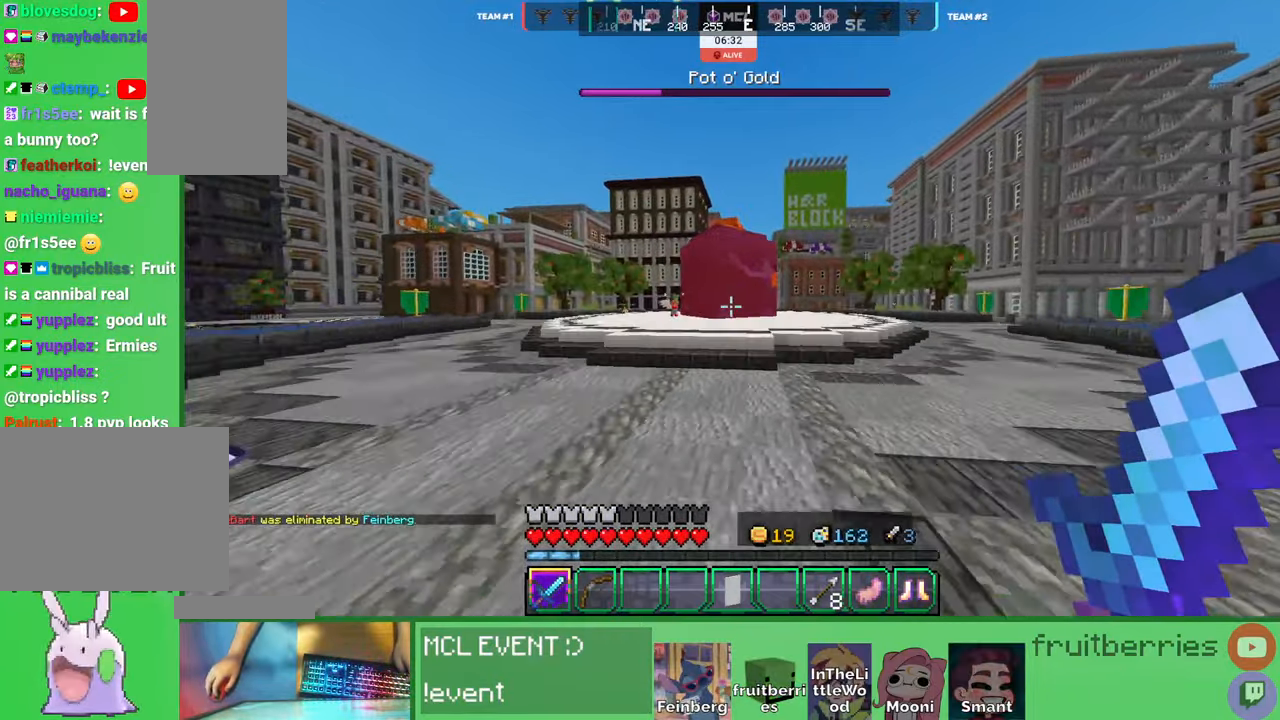
{"keys": ["w"], "mouse": [], "events": [[316, "space", "up"]]}
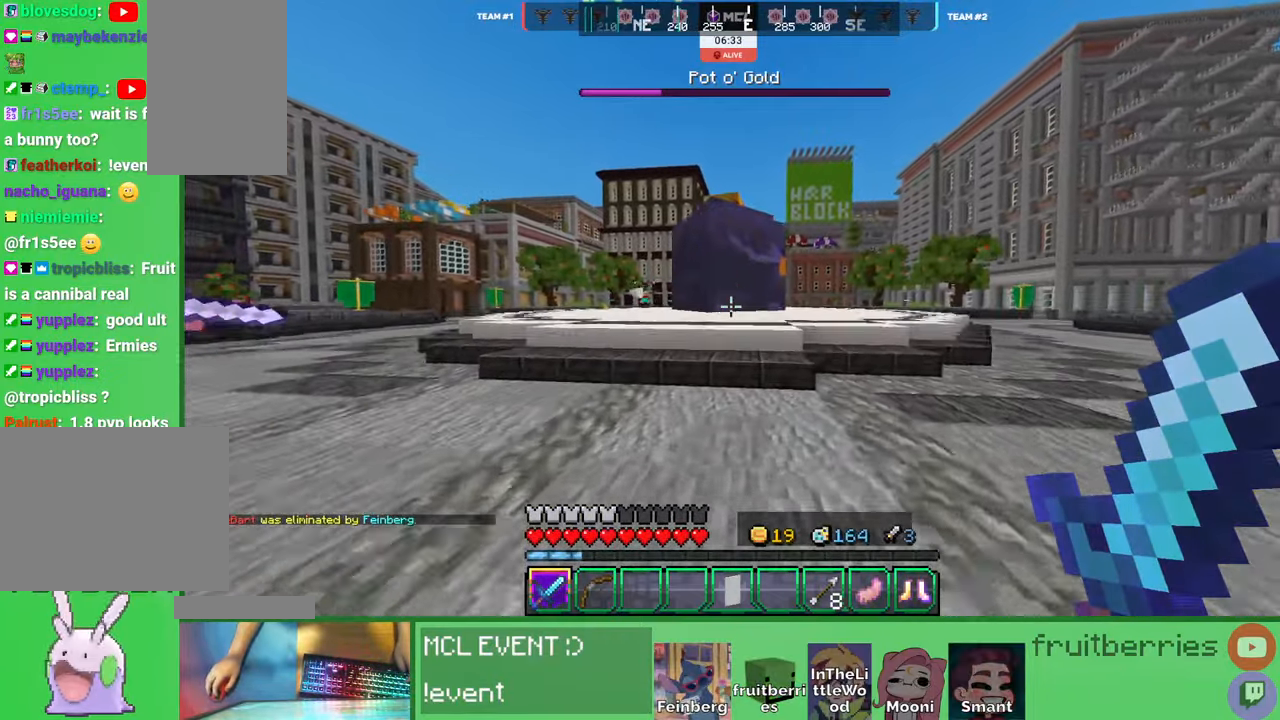
{"keys": ["d", "w"], "mouse": [], "events": [[216, "space", "down"], [383, "d", "down"], [500, "space", "up"]]}
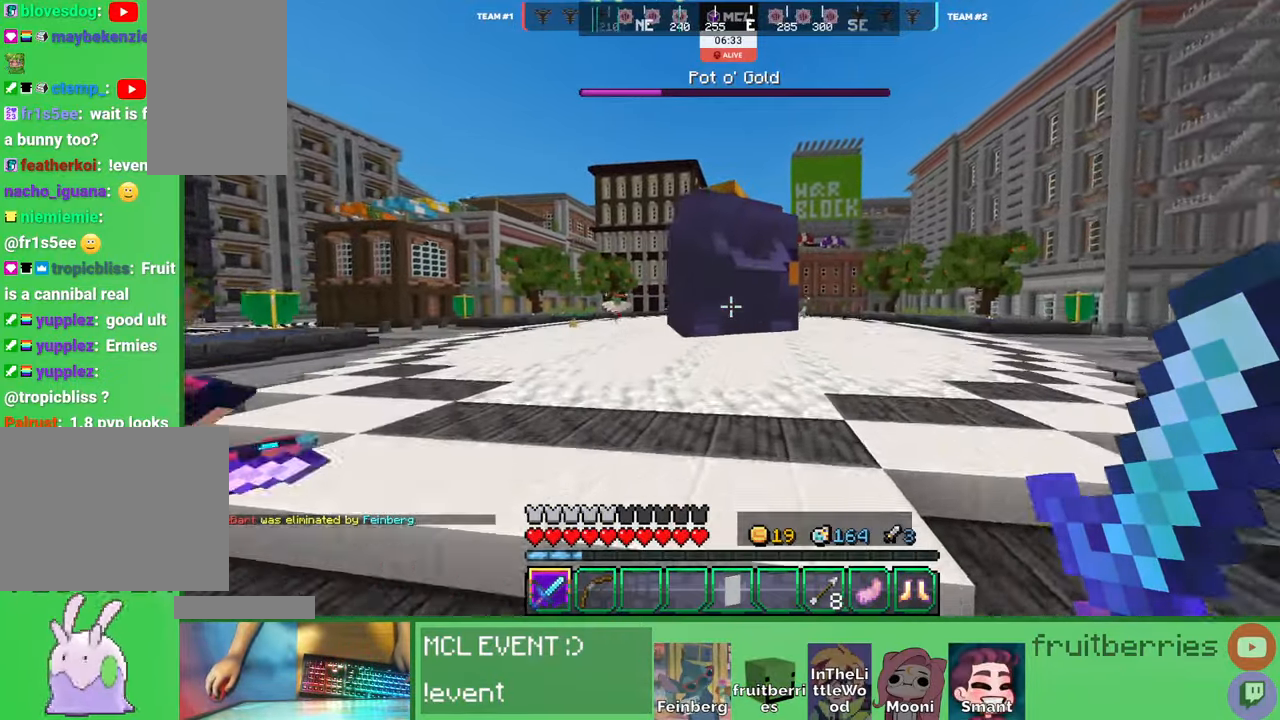
{"keys": ["d", "w"], "mouse": [], "events": [[200, "space", "down"], [466, "space", "up"]]}
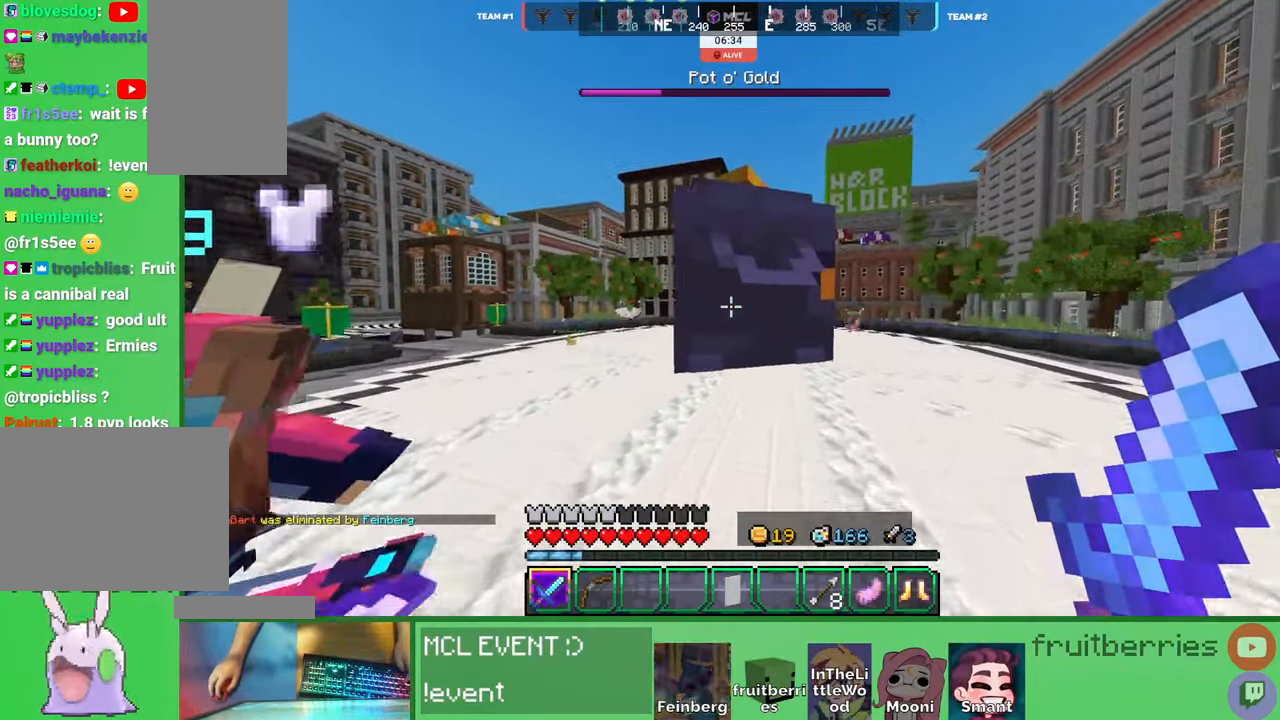
{"keys": ["d", "space", "w"], "mouse": [], "events": [[200, "space", "down"]]}
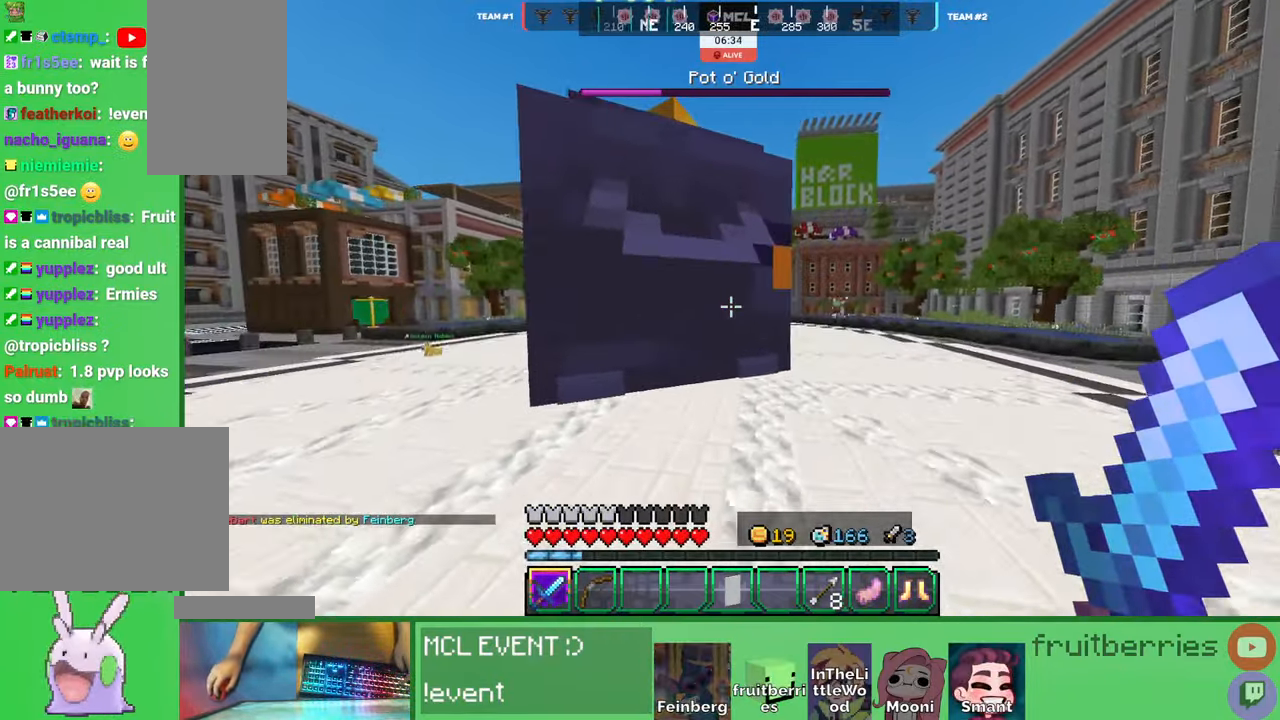
{"keys": ["d", "space", "w"], "mouse": [], "events": [[116, "space", "up"], [266, "space", "down"]]}
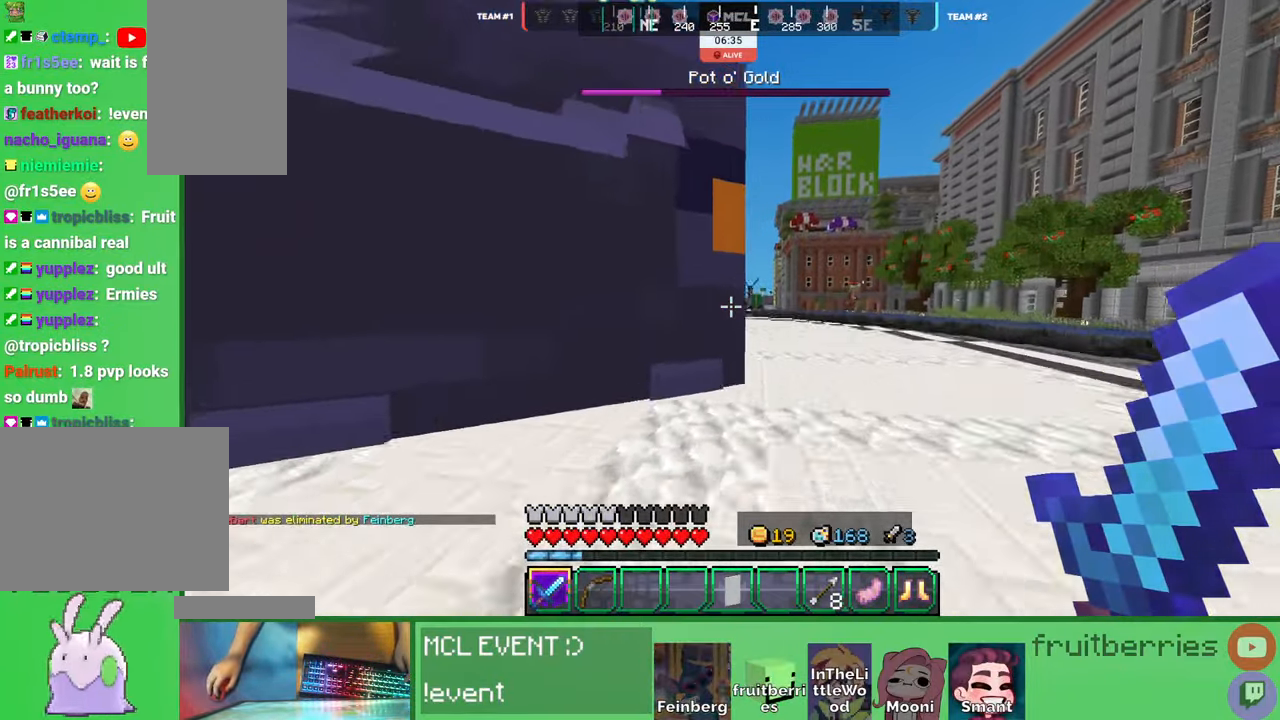
{"keys": ["space", "w"], "mouse": [], "events": [[200, "d", "up"], [233, "space", "up"], [400, "space", "down"]]}
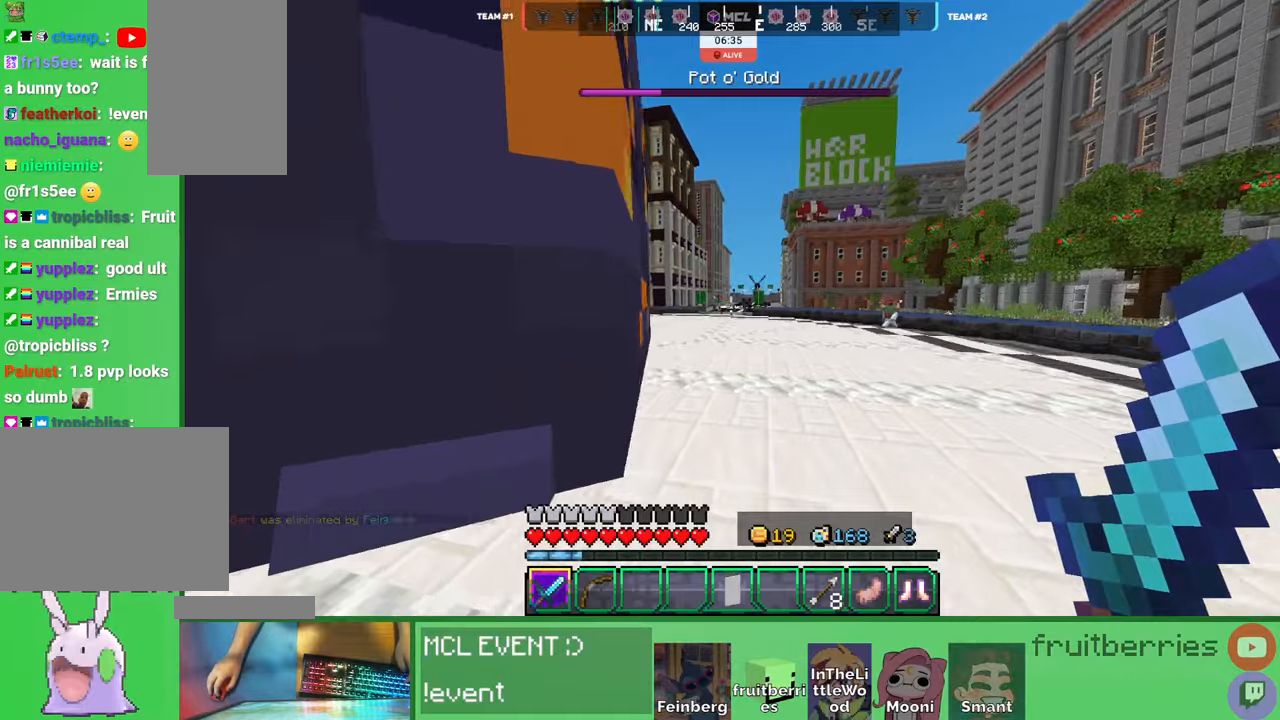
{"keys": ["a"], "mouse": [], "events": [[300, "a", "down"], [300, "space", "up"], [500, "w", "up"]]}
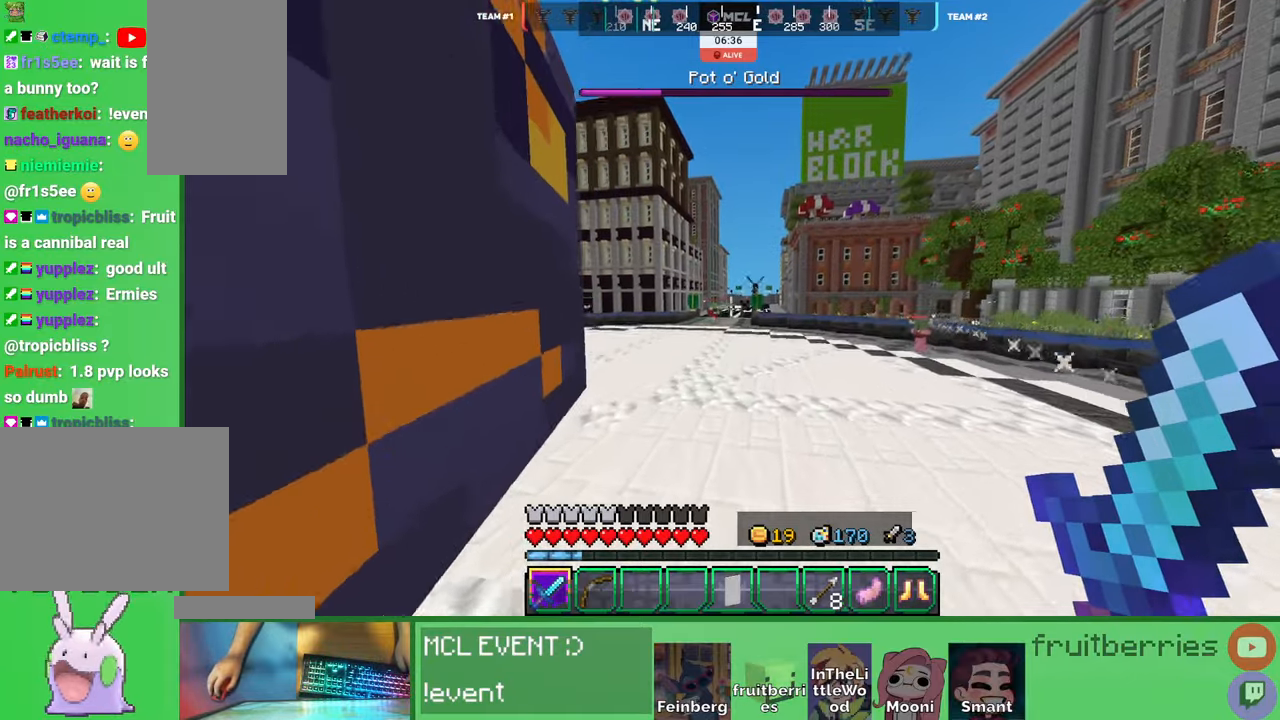
{"keys": ["d", "w"], "mouse": []}
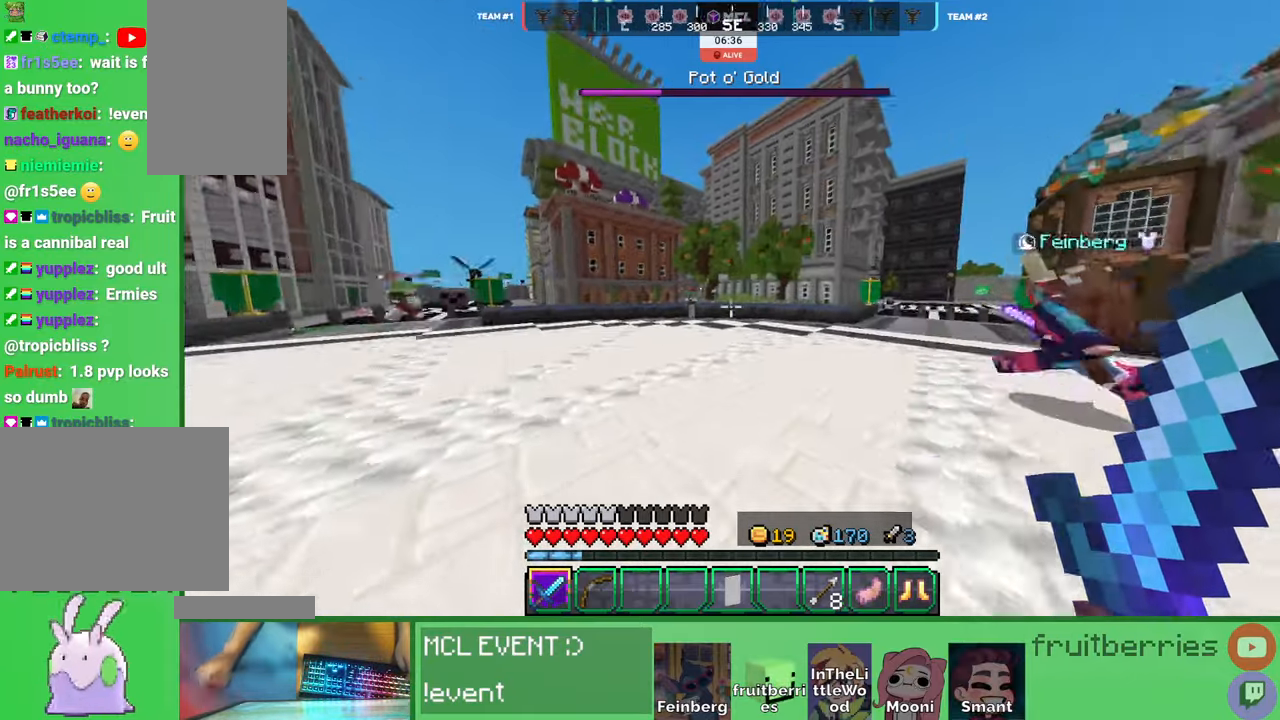
{"keys": ["a", "w"], "mouse": [], "events": [[33, "space", "down"], [383, "space", "up"], [433, "a", "down"], [483, "d", "up"]]}
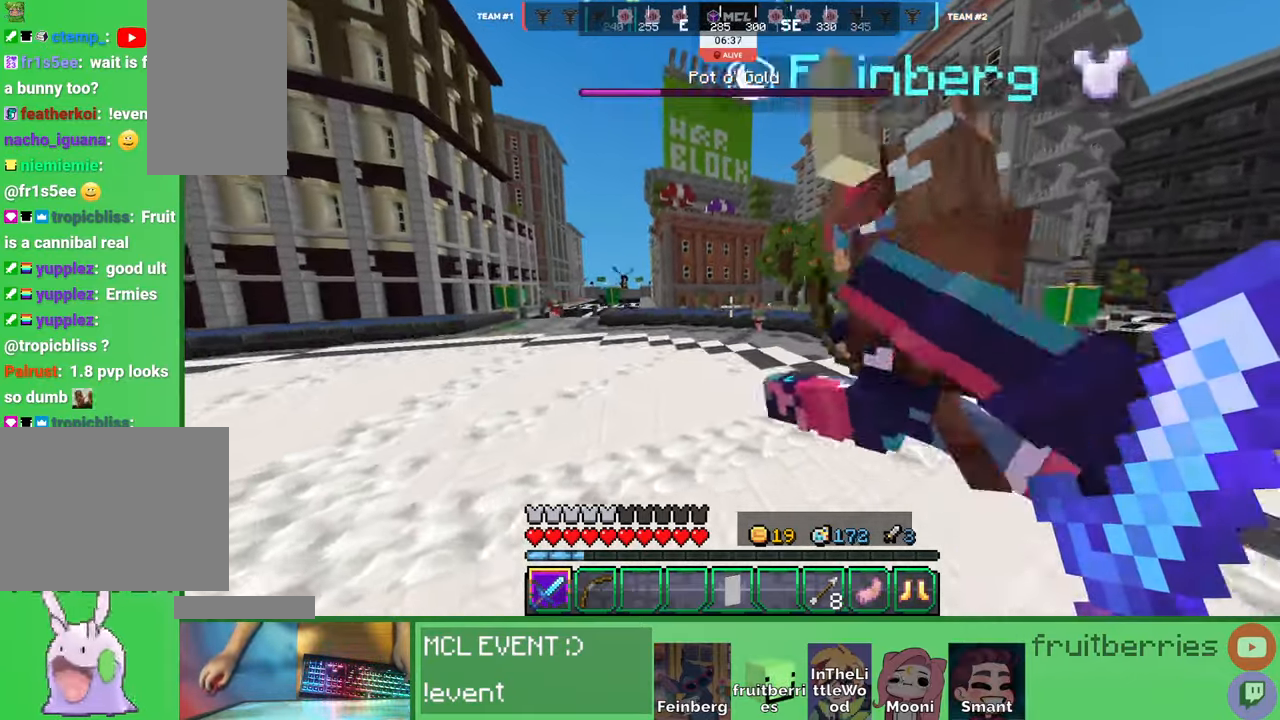
{"keys": ["a", "space", "w"], "mouse": [], "events": [[283, "space", "down"]]}
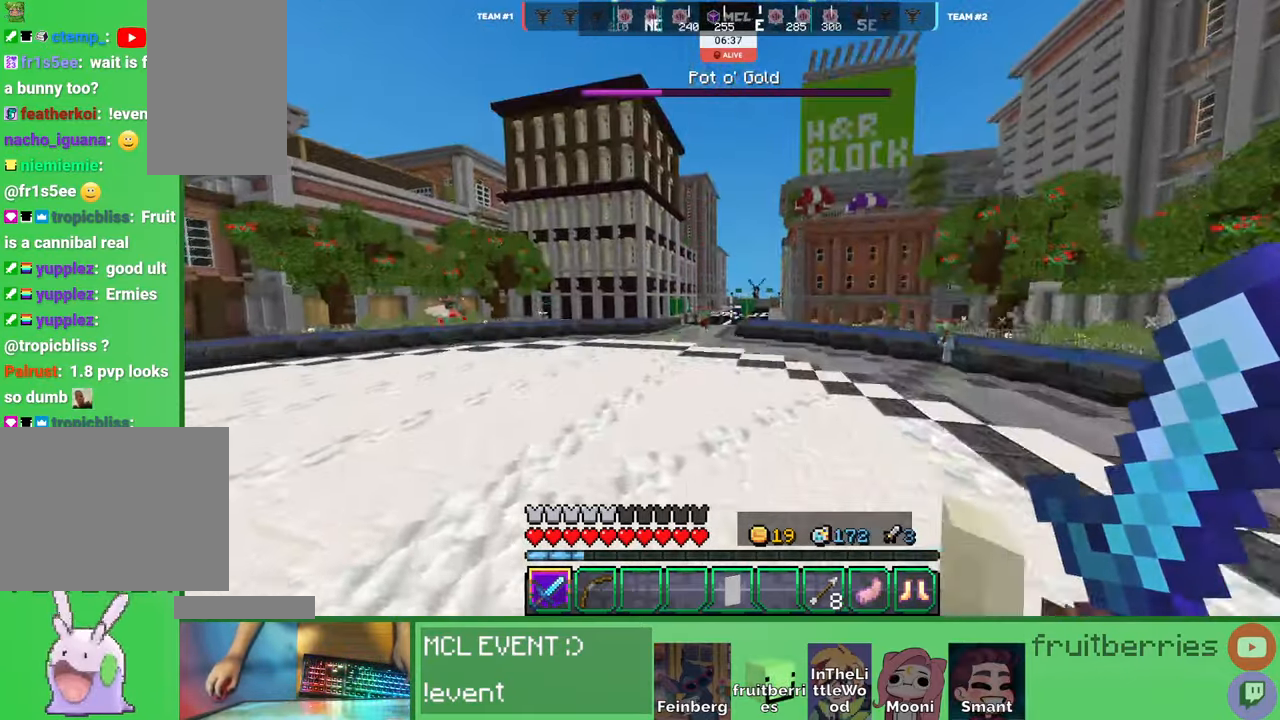
{"keys": ["a", "space", "w"], "mouse": [], "events": [[116, "space", "up"], [233, "space", "down"]]}
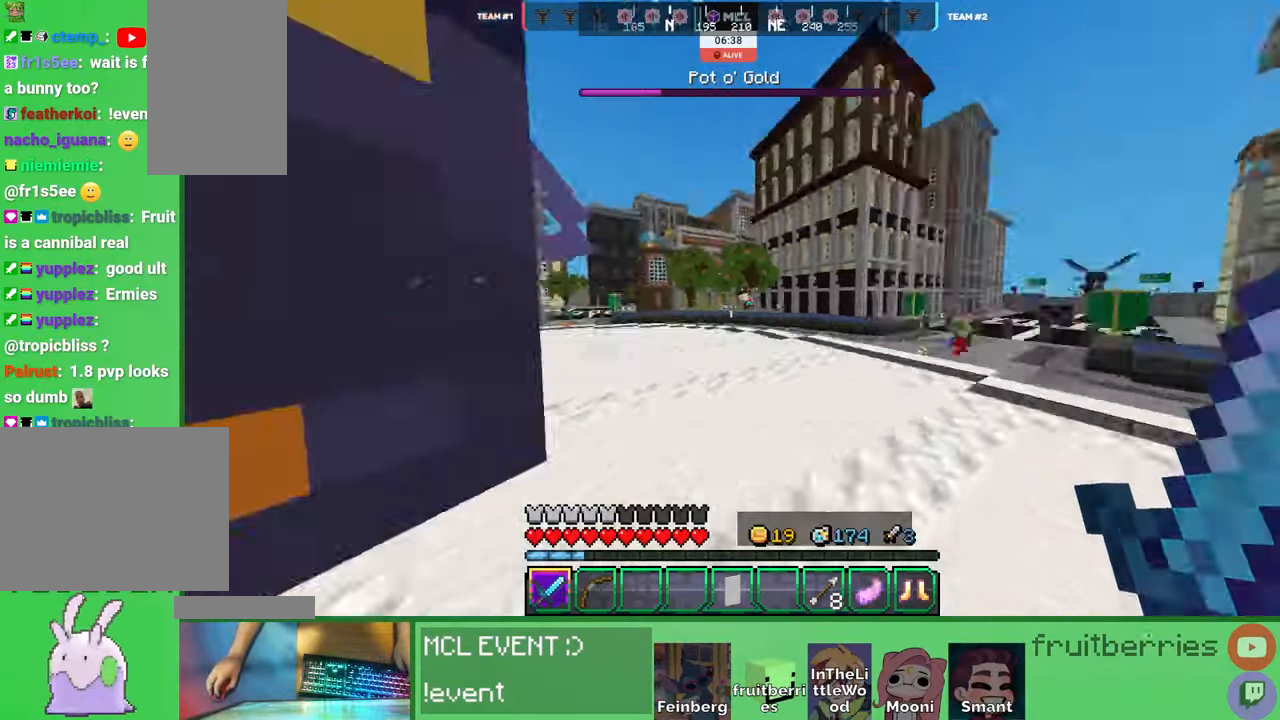
{"keys": ["d", "space", "w"], "mouse": [], "events": [[166, "space", "up"], [316, "a", "up"], [366, "mouse_left", "down"], [433, "d", "down"], [466, "mouse_left", "up"], [483, "space", "down"]]}
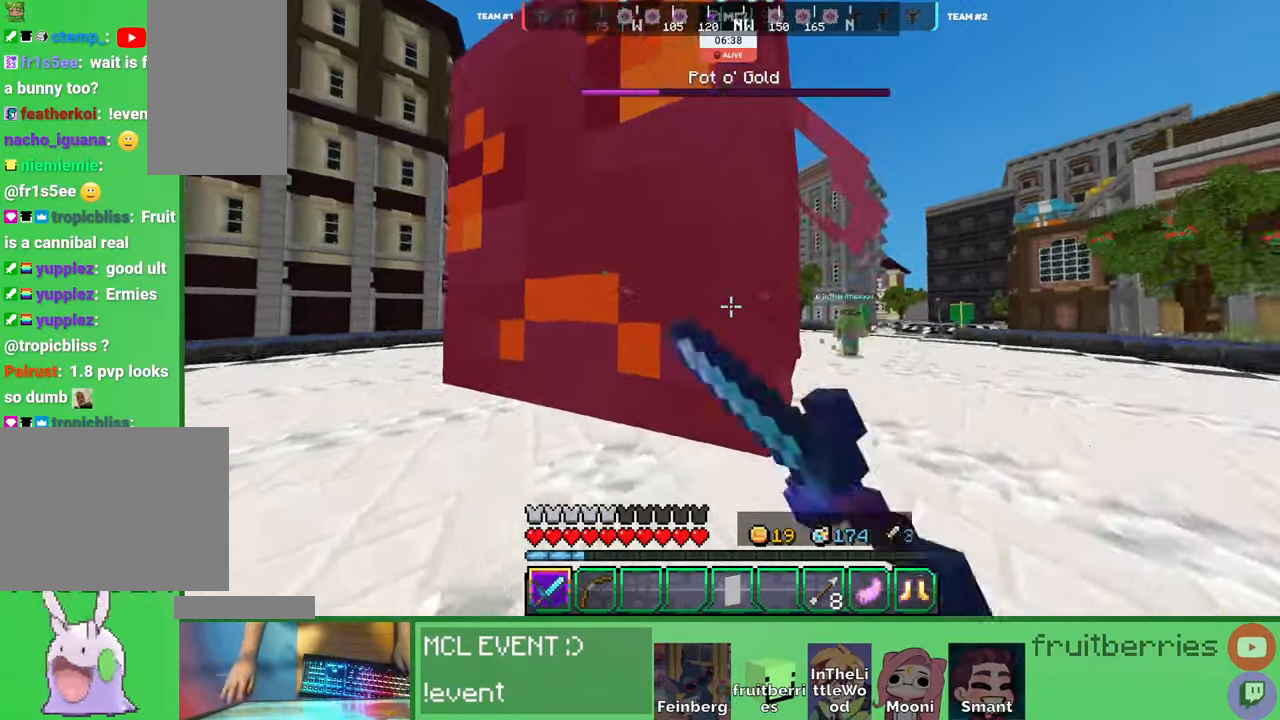
{"keys": ["d", "w"], "mouse": [], "events": [[33, "mouse_left", "down"], [116, "mouse_left", "up"], [166, "mouse_left", "down"], [183, "w", "up"], [216, "mouse_left", "up"], [233, "space", "up"], [266, "mouse_left", "down"], [350, "mouse_left", "up"], [433, "mouse_left", "down"], [483, "mouse_left", "up"], [483, "w", "down"]]}
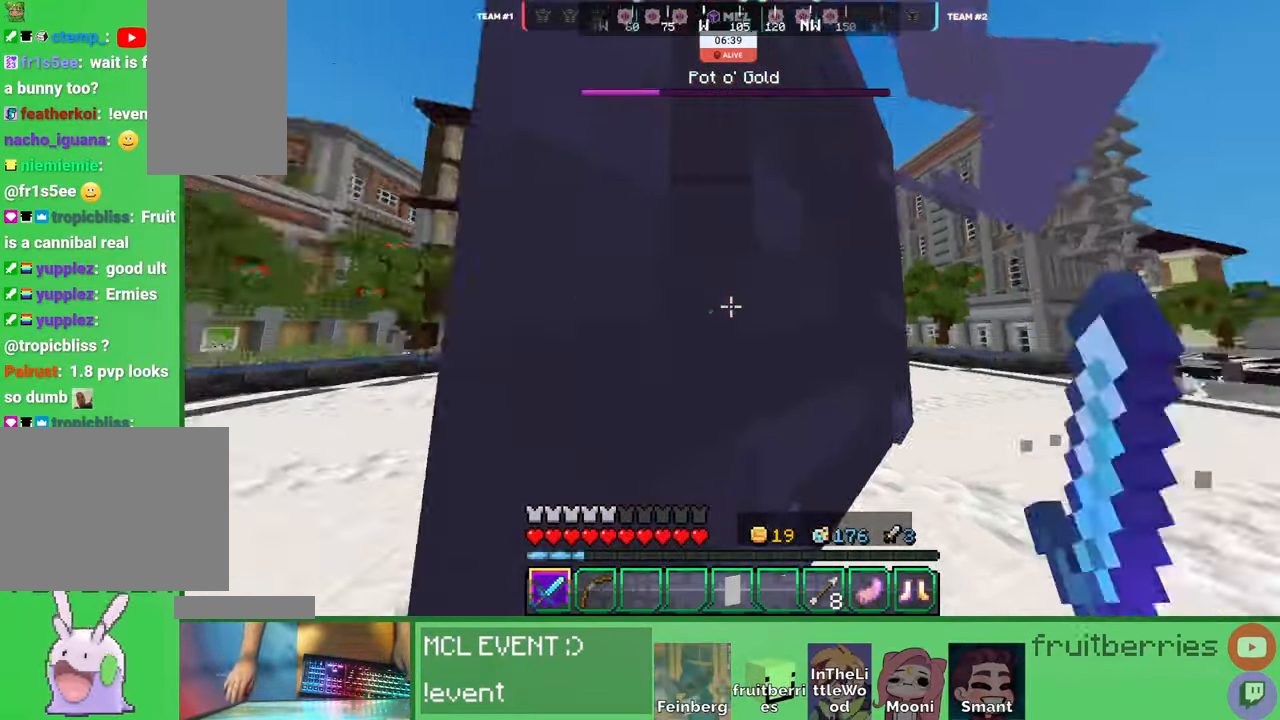
{"keys": ["d"], "mouse": []}
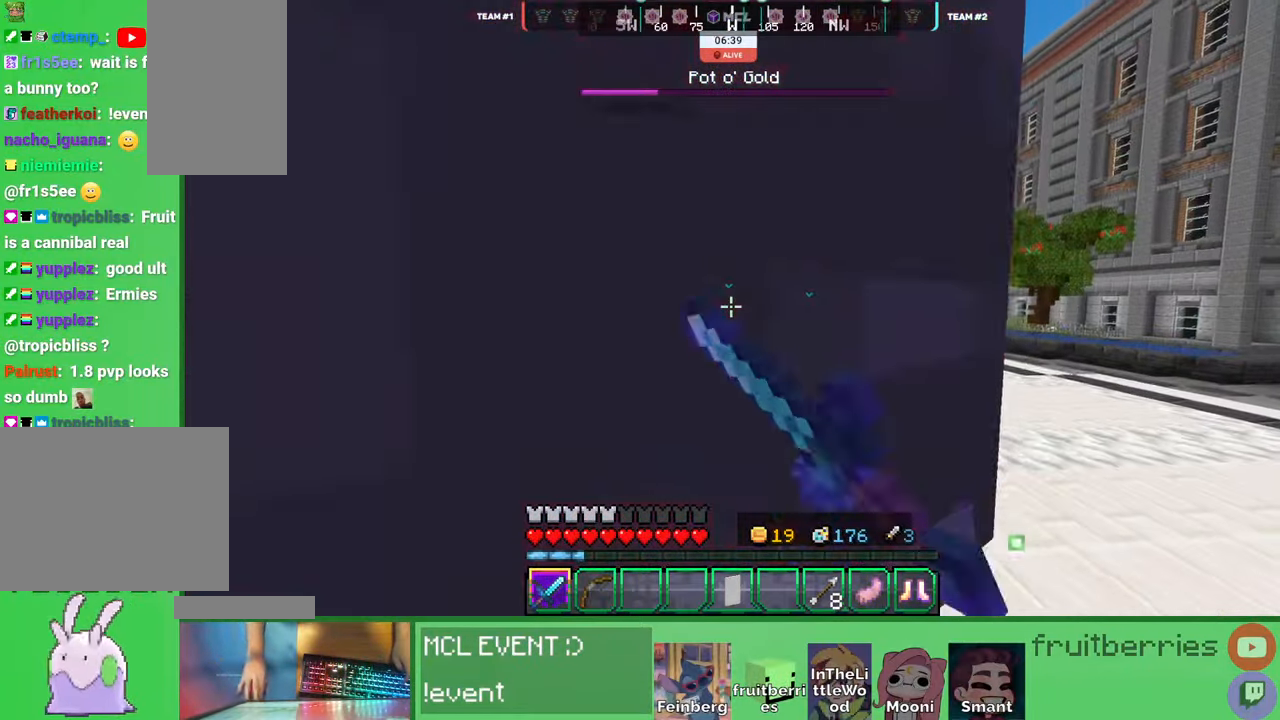
{"keys": ["a", "w"], "mouse": ["left"]}
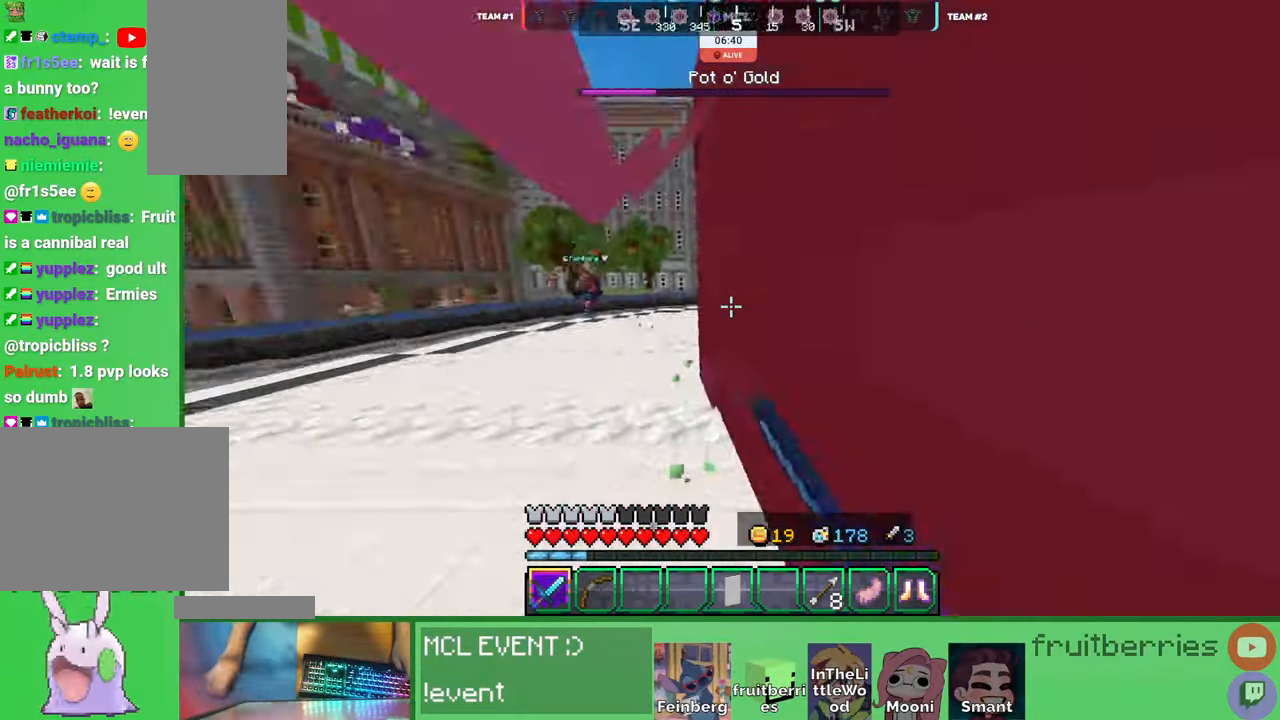
{"keys": ["a", "space", "w"], "mouse": [], "events": [[16, "mouse_left", "up"], [133, "a", "up"], [266, "a", "down"], [316, "a", "up"], [416, "mouse_left", "down"], [416, "space", "down"], [433, "d", "down"], [466, "d", "up"], [466, "mouse_left", "up"], [483, "a", "down"]]}
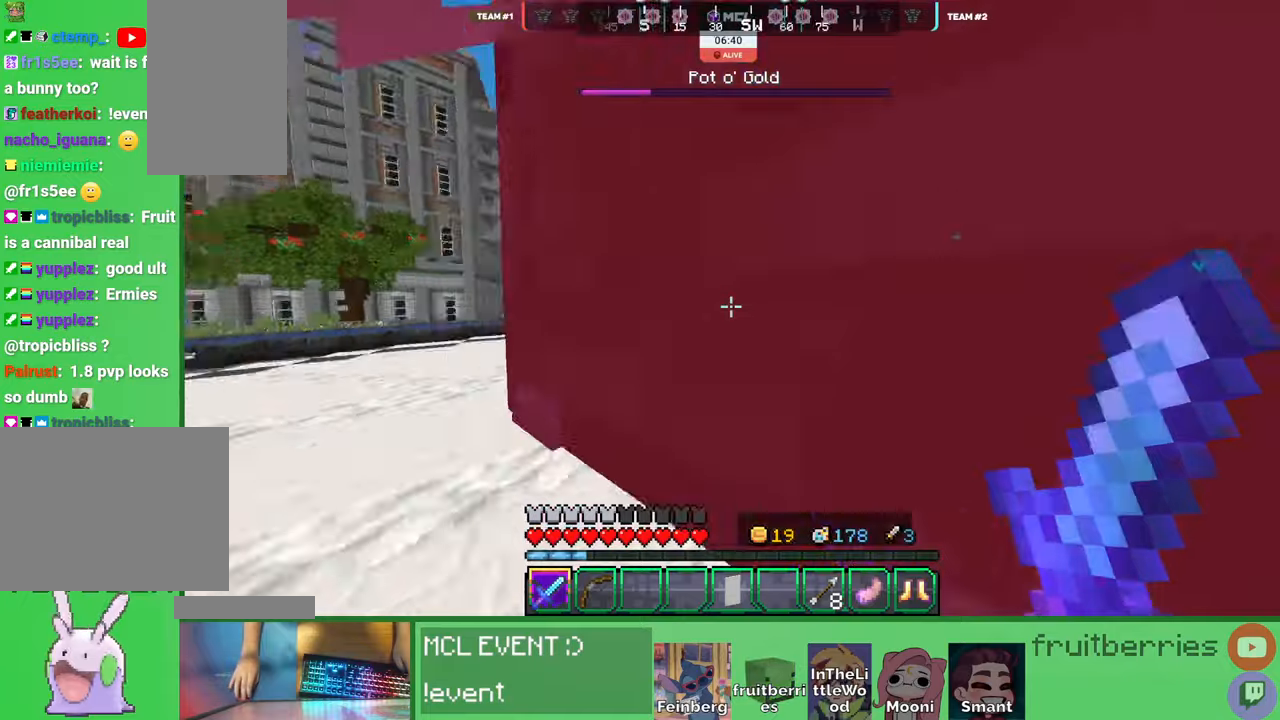
{"keys": ["a", "space", "w"], "mouse": ["left"], "events": [[16, "mouse_left", "down"], [66, "mouse_left", "up"], [100, "mouse_left", "down"], [116, "w", "up"], [166, "mouse_left", "up"], [183, "space", "up"], [216, "mouse_left", "down"], [250, "mouse_left", "up"], [283, "mouse_left", "down"], [350, "mouse_left", "up"], [400, "mouse_left", "down"], [416, "w", "down"], [433, "mouse_left", "up"], [466, "mouse_left", "down"], [466, "space", "down"]]}